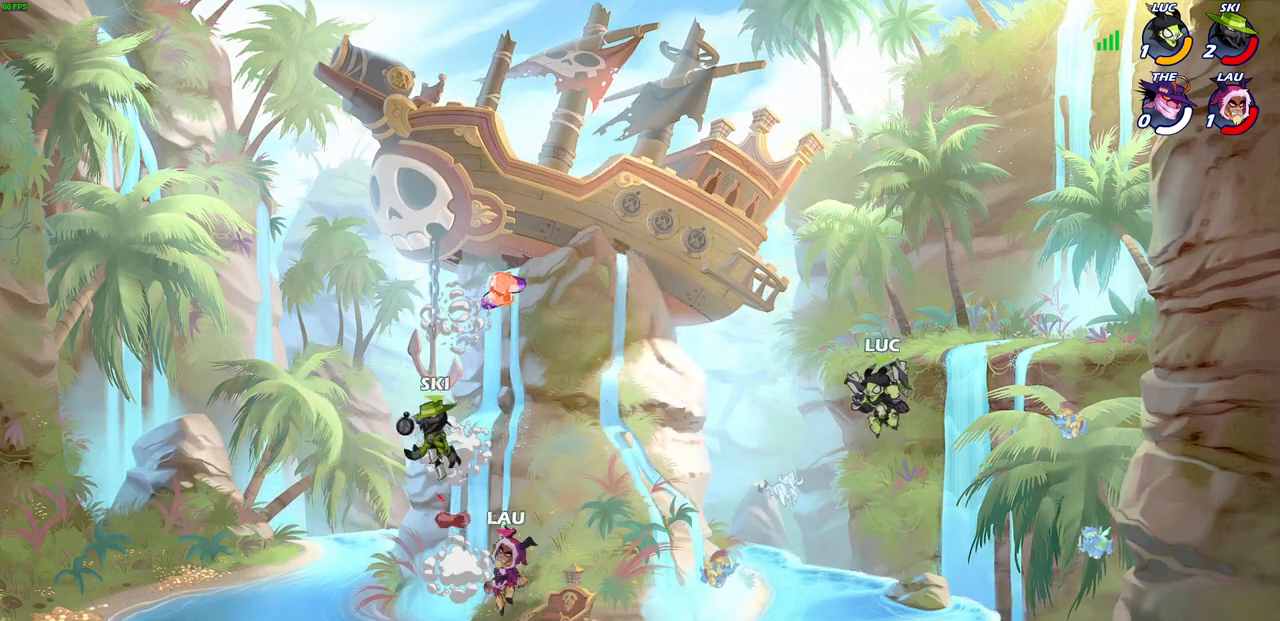
Gameplay with a controller (PlayStation layout); each line is a JSON object with the inputs held at the frame after it. "events" lists button and stick changes between this image and that frame as [ms after this image, input, new state], when the widget could be followed in between.
{"buttons": [], "left_stick": "up-left", "right_stick": "center", "events": [[83, "left_stick", "up-right"], [133, "left_stick", "right"], [467, "left_stick", "up-left"]]}
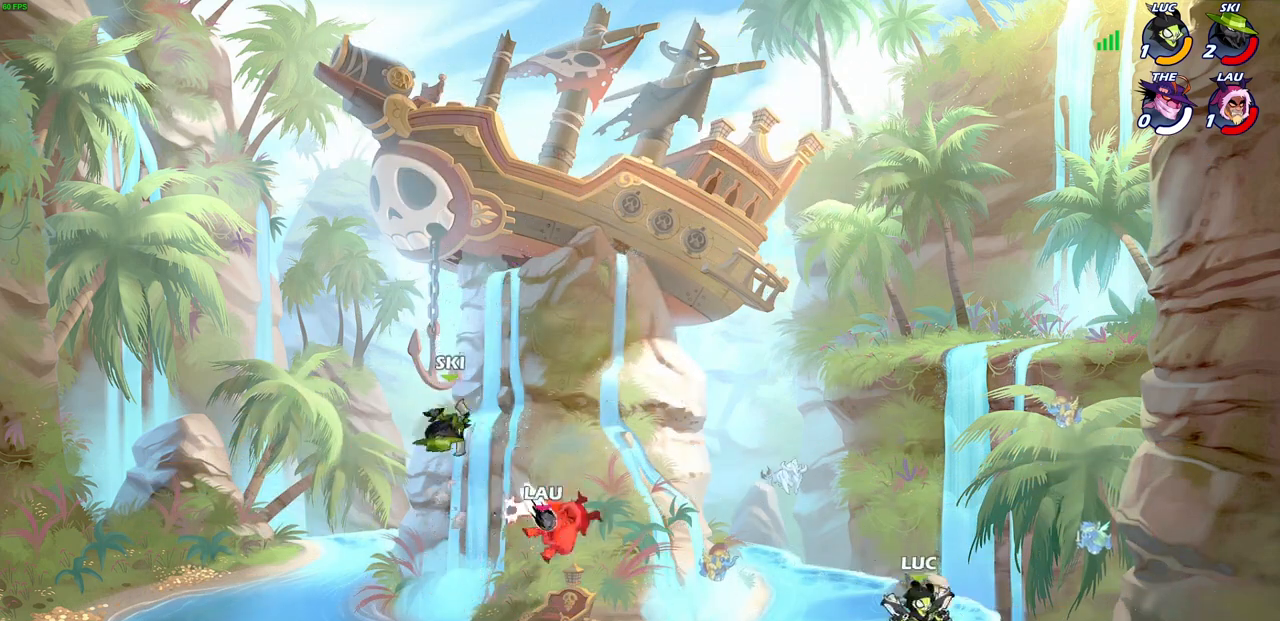
{"buttons": ["CROSS"], "left_stick": "up", "right_stick": "center", "events": [[100, "left_stick", "right"], [217, "left_stick", "up-left"], [400, "left_stick", "up"], [450, "CROSS", "down"]]}
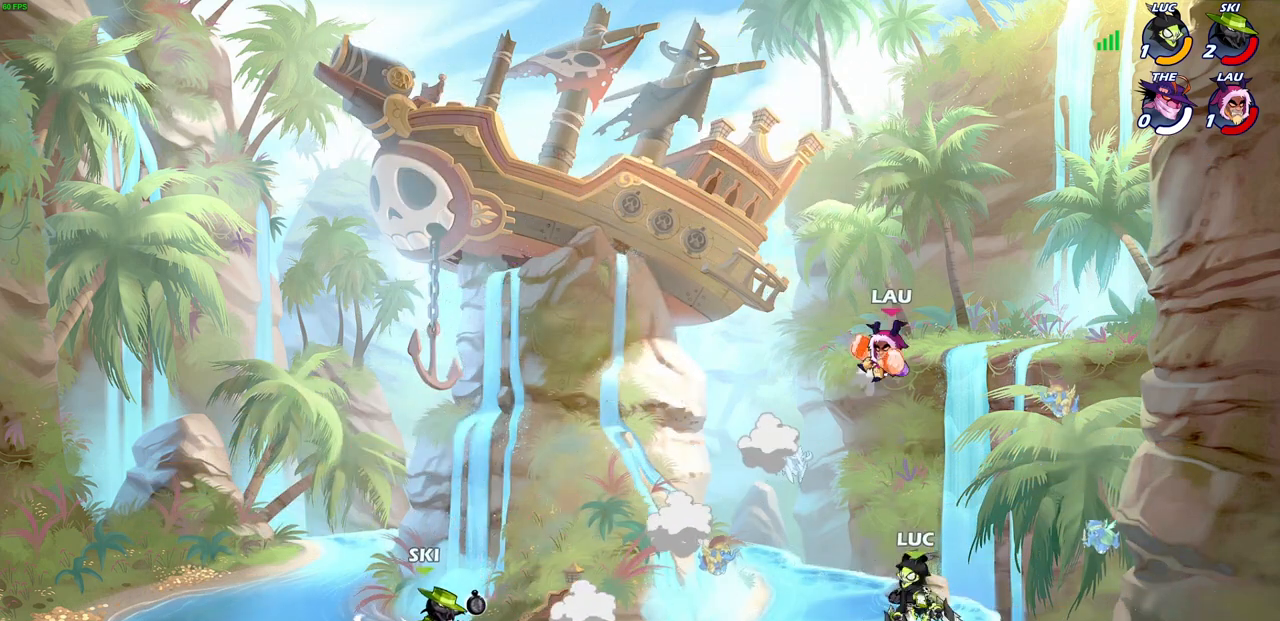
{"buttons": [], "left_stick": "left", "right_stick": "center", "events": [[83, "CROSS", "up"], [83, "left_stick", "right"], [167, "CROSS", "down"], [200, "CIRCLE", "down"], [217, "CROSS", "up"], [250, "left_stick", "up-right"], [283, "CIRCLE", "up"], [350, "left_stick", "up-left"], [467, "left_stick", "left"]]}
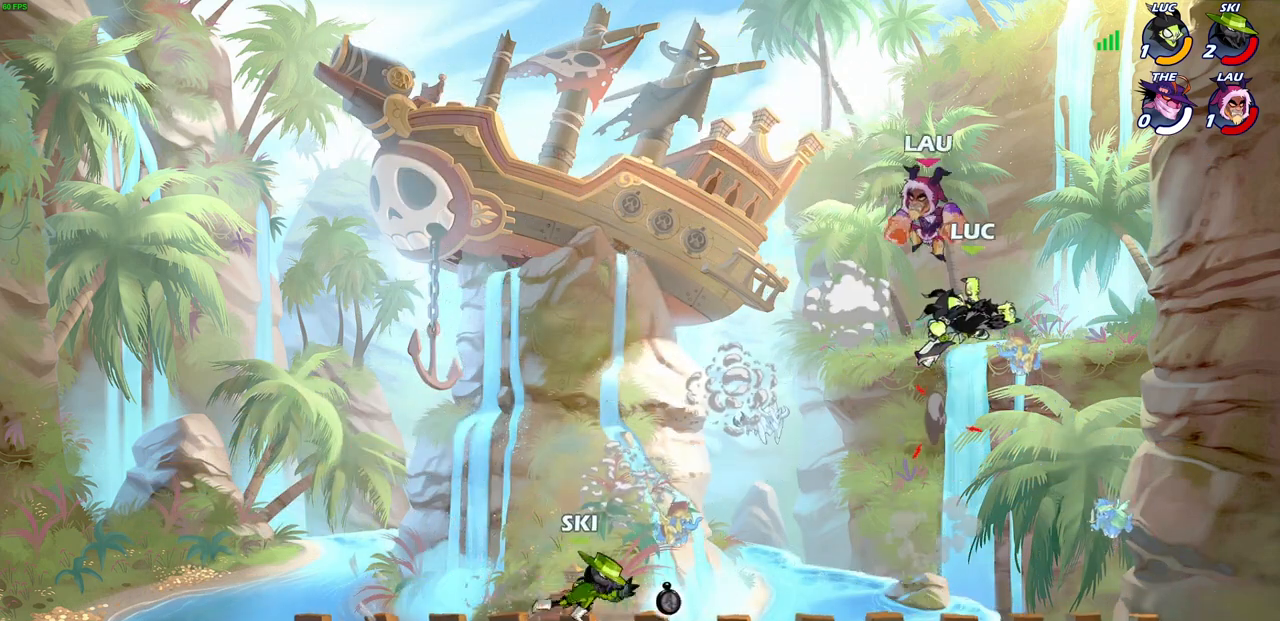
{"buttons": [], "left_stick": "left", "right_stick": "center", "events": []}
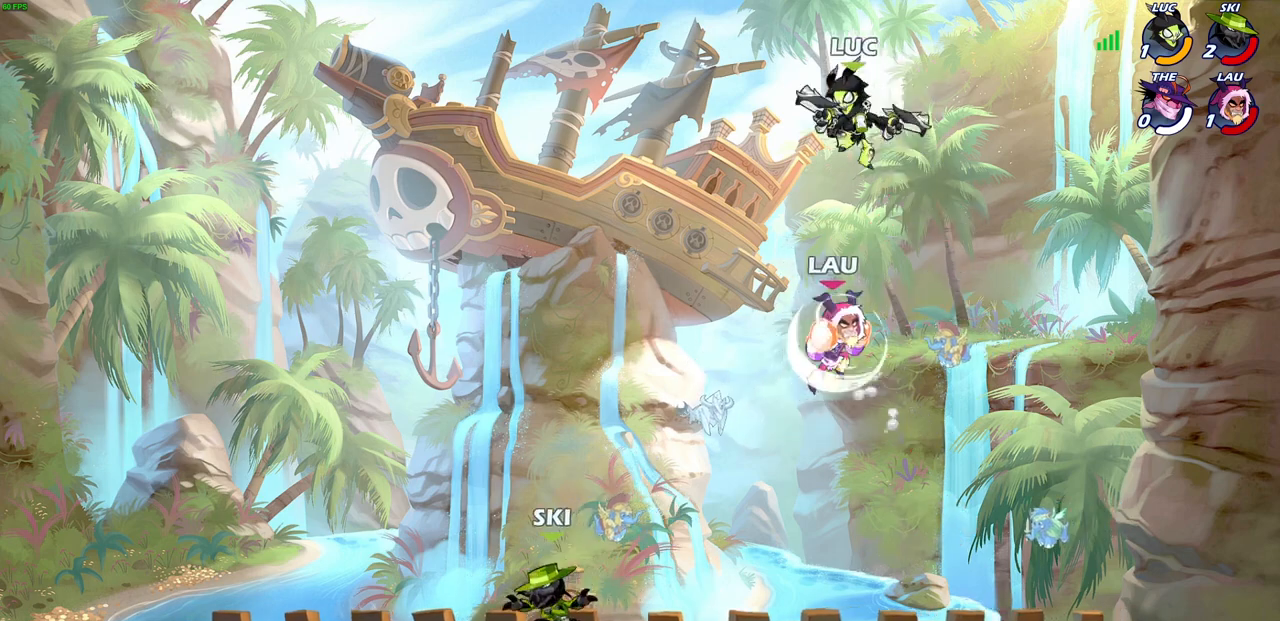
{"buttons": ["CROSS"], "left_stick": "up-right", "right_stick": "center", "events": [[350, "CROSS", "down"], [367, "left_stick", "up-right"]]}
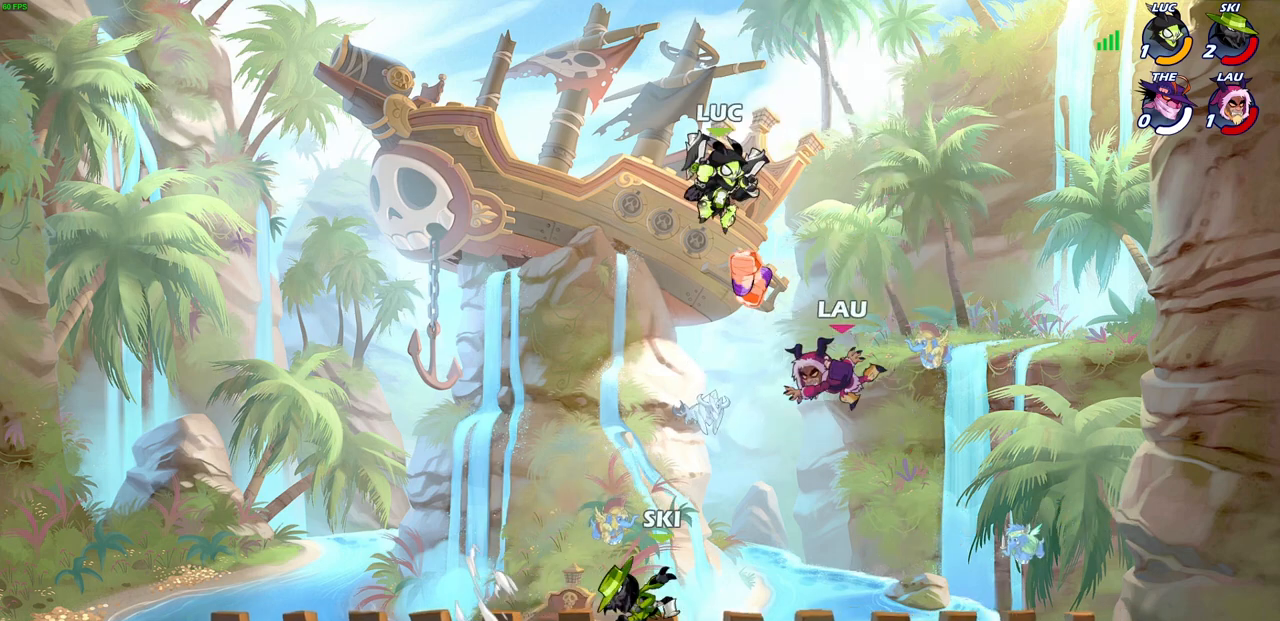
{"buttons": [], "left_stick": "down-right", "right_stick": "center", "events": [[17, "CROSS", "up"], [17, "R2", "down"], [183, "R2", "up"], [283, "left_stick", "down-right"], [367, "left_stick", "down"], [483, "left_stick", "down-right"]]}
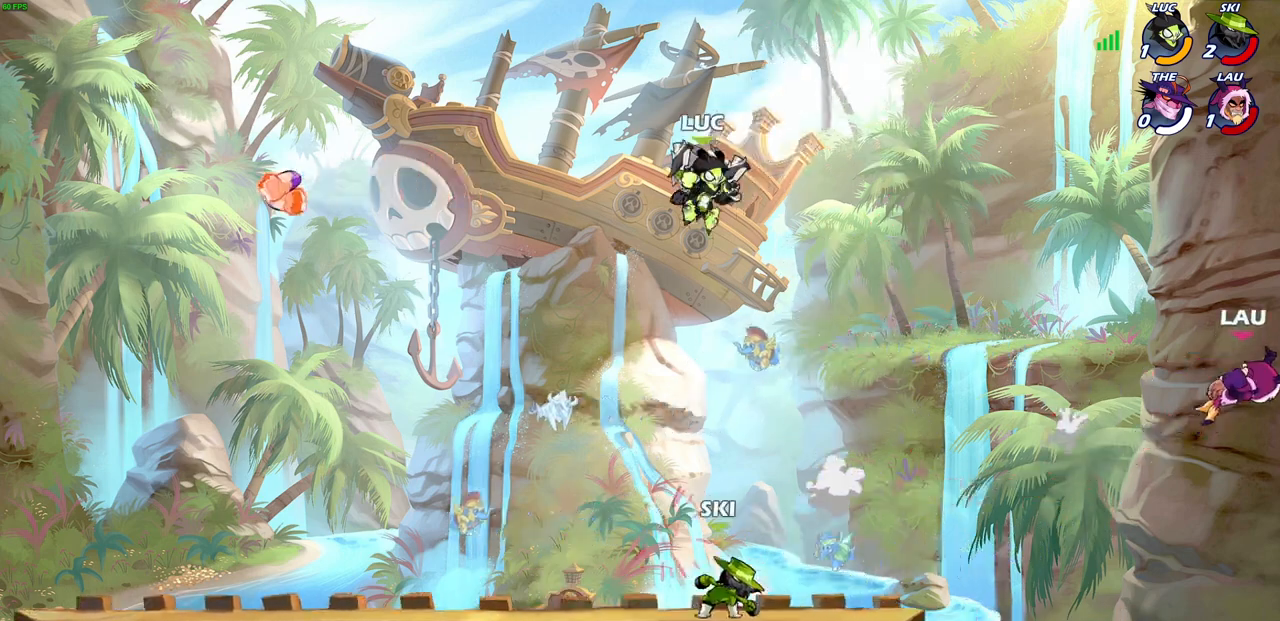
{"buttons": [], "left_stick": "left", "right_stick": "center", "events": [[17, "left_stick", "right"], [183, "left_stick", "left"], [233, "CROSS", "down"], [350, "CROSS", "up"]]}
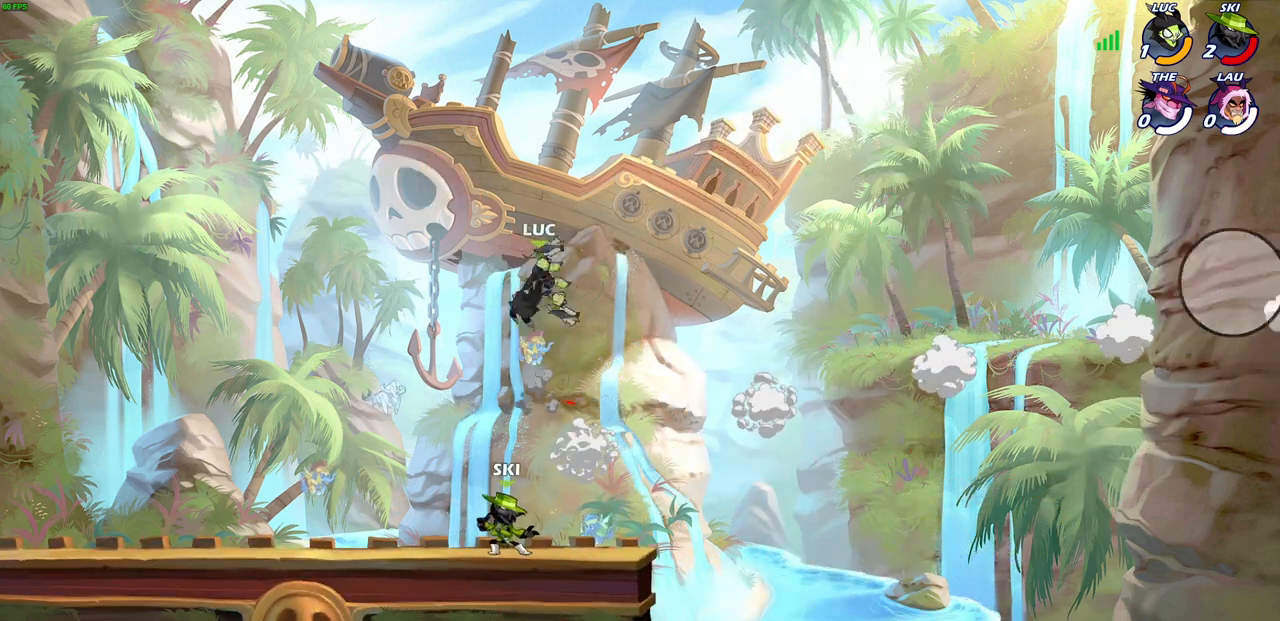
{"buttons": [], "left_stick": "center", "right_stick": "center", "events": [[250, "left_stick", "center"]]}
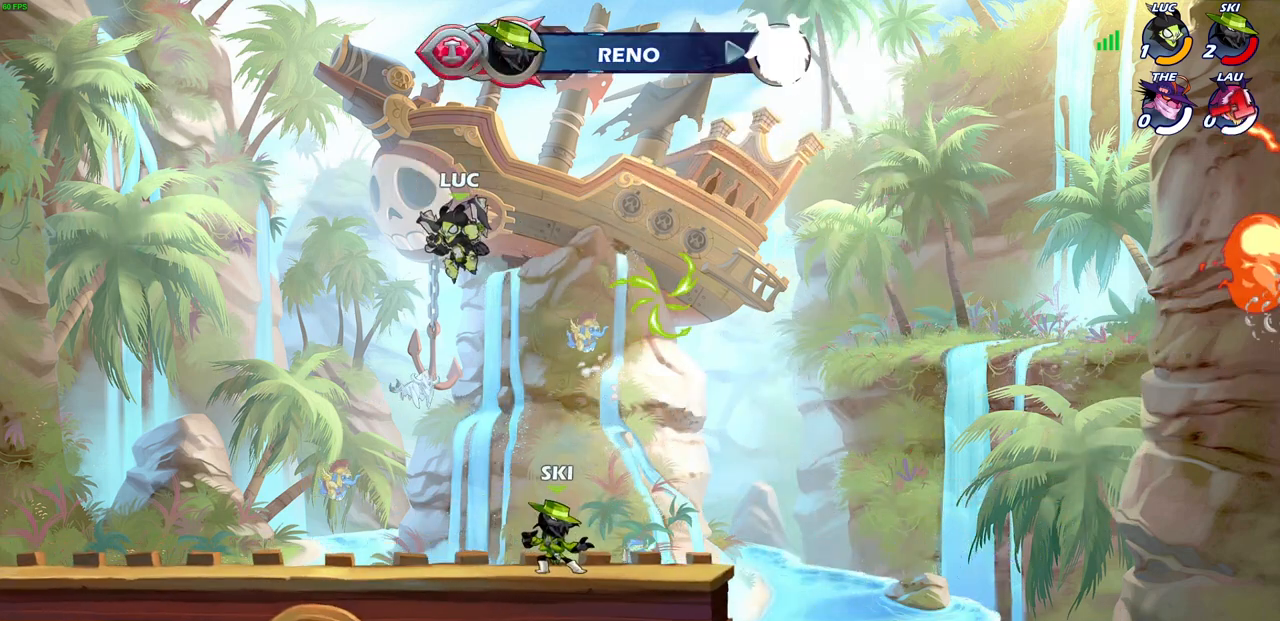
{"buttons": [], "left_stick": "center", "right_stick": "center", "events": []}
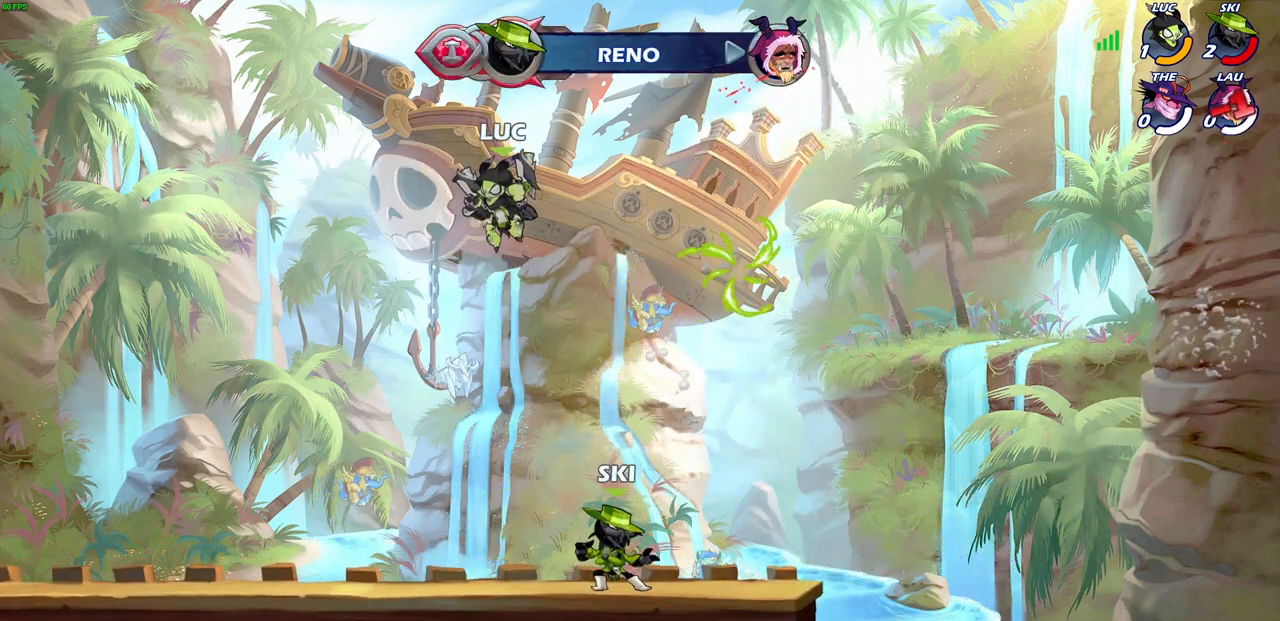
{"buttons": [], "left_stick": "center", "right_stick": "center", "events": []}
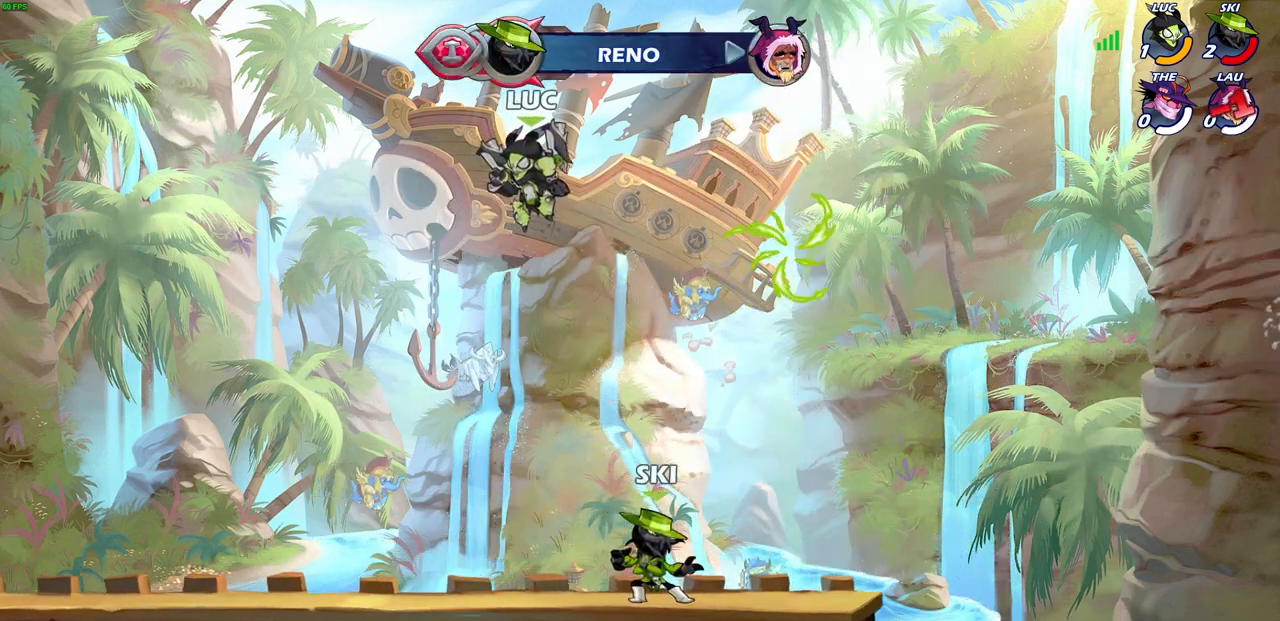
{"buttons": [], "left_stick": "center", "right_stick": "center", "events": []}
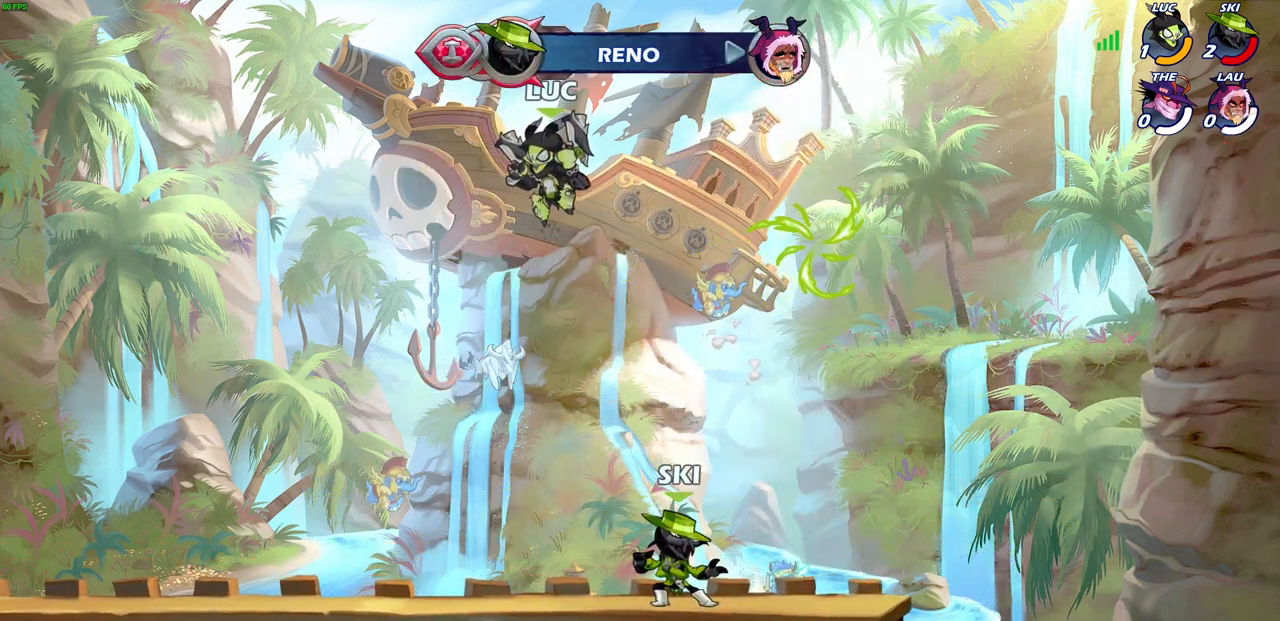
{"buttons": [], "left_stick": "center", "right_stick": "center", "events": []}
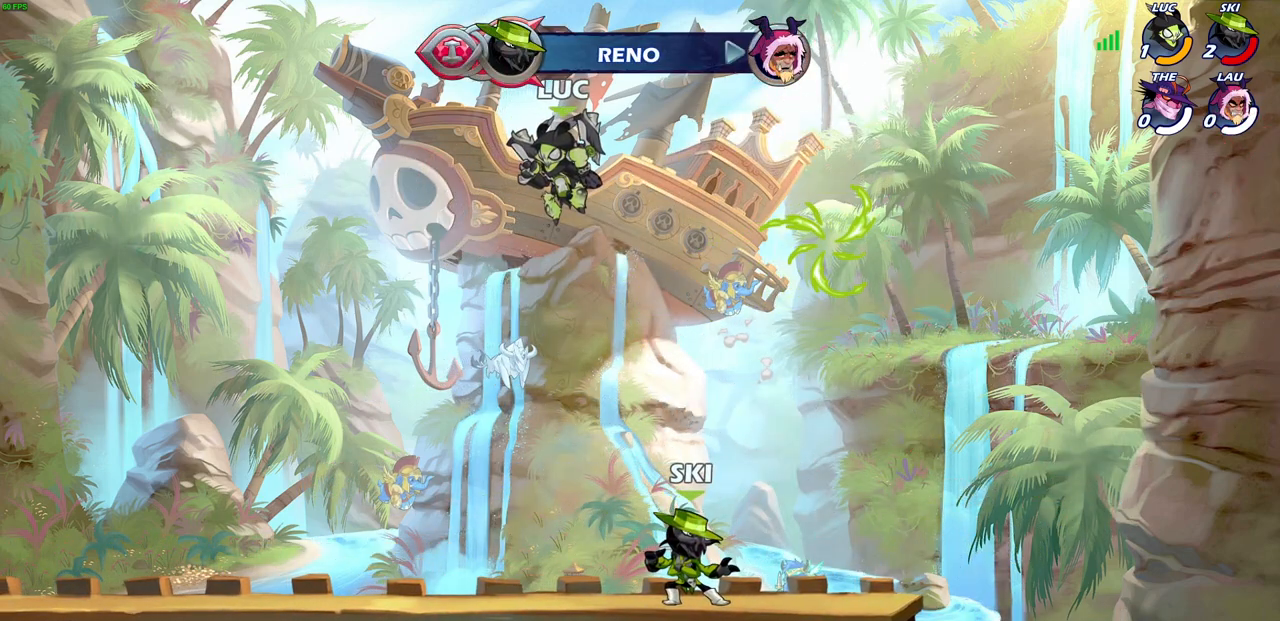
{"buttons": [], "left_stick": "center", "right_stick": "center", "events": []}
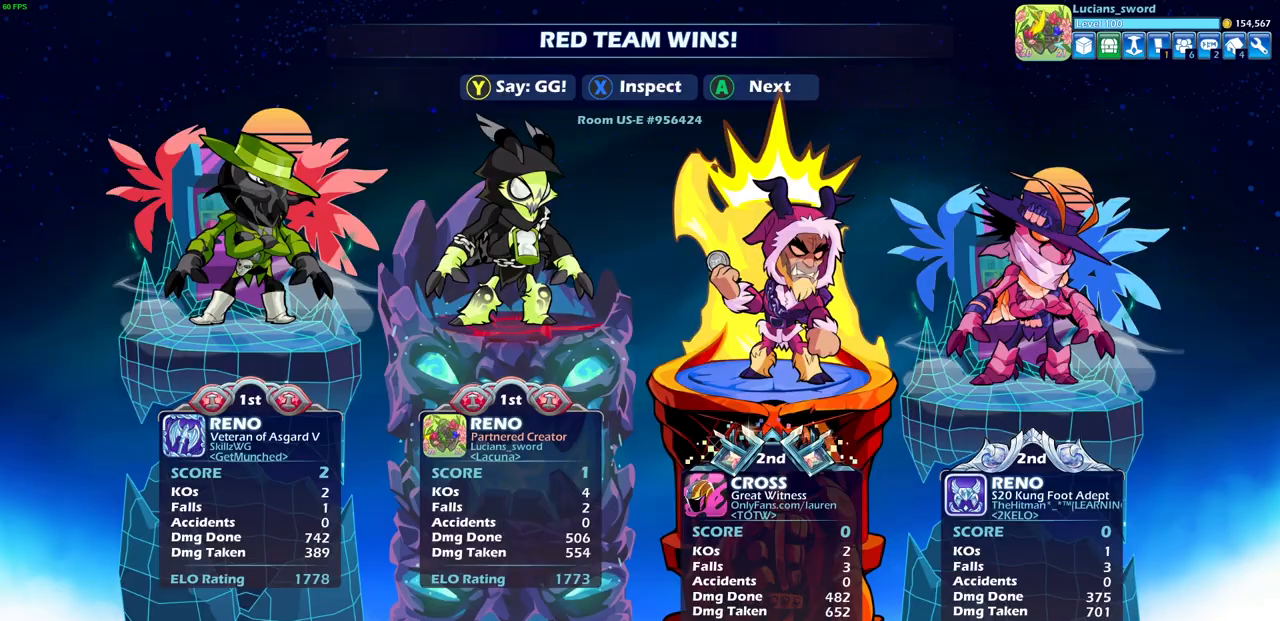
{"buttons": [], "left_stick": "center", "right_stick": "center", "events": []}
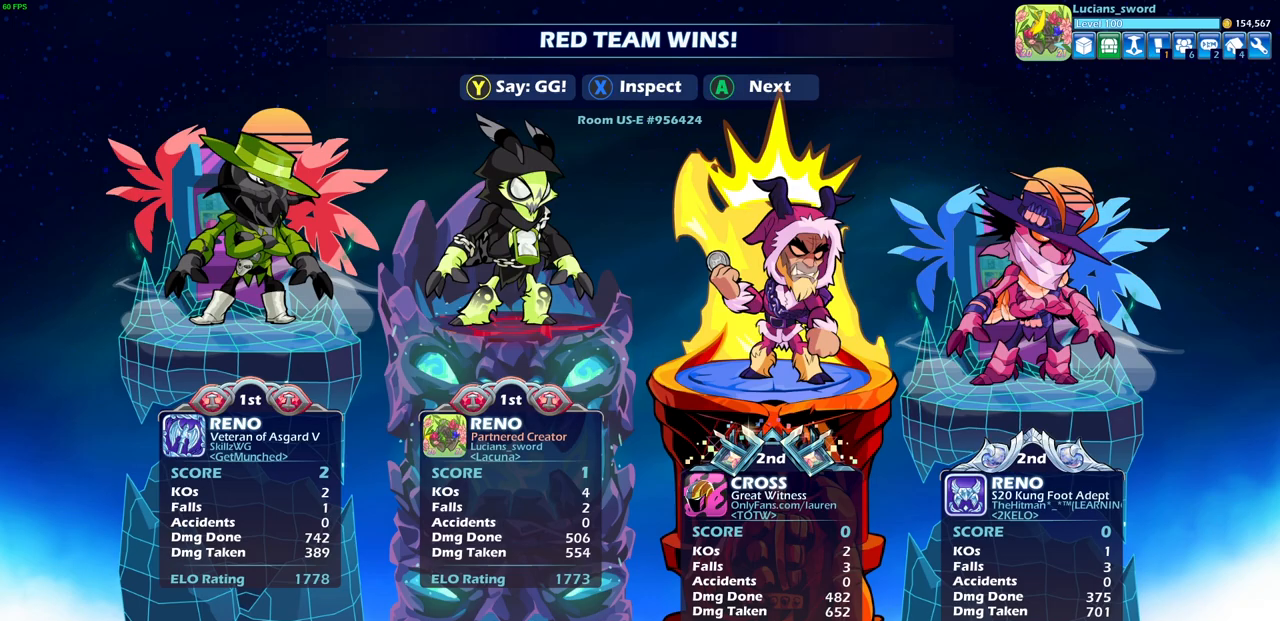
{"buttons": [], "left_stick": "center", "right_stick": "center", "events": []}
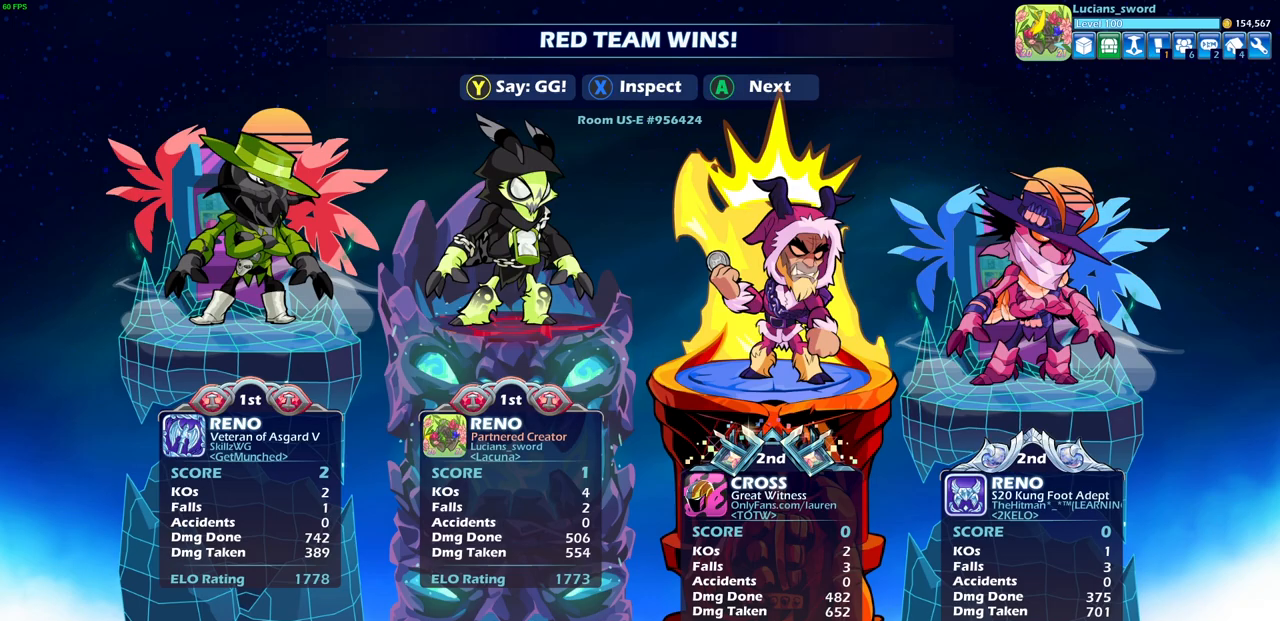
{"buttons": [], "left_stick": "center", "right_stick": "center", "events": []}
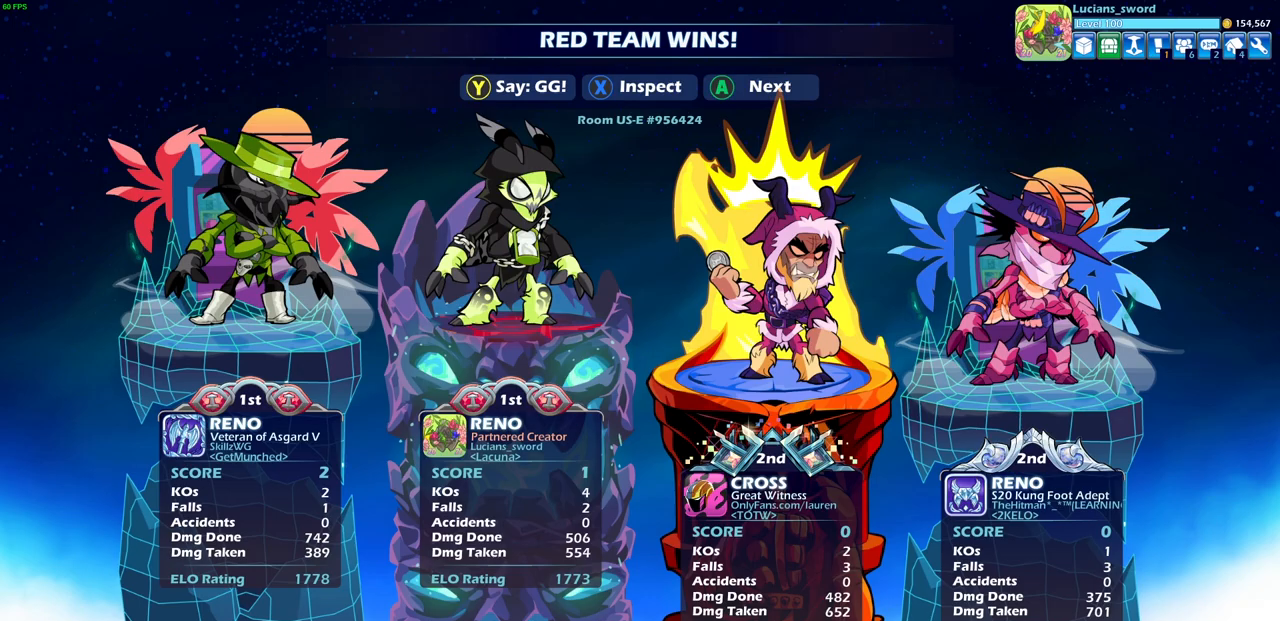
{"buttons": [], "left_stick": "center", "right_stick": "center", "events": [[33, "L1", "down"], [83, "L1", "up"], [117, "R2", "down"], [183, "R2", "up"], [200, "R1", "down"], [217, "R1", "up"]]}
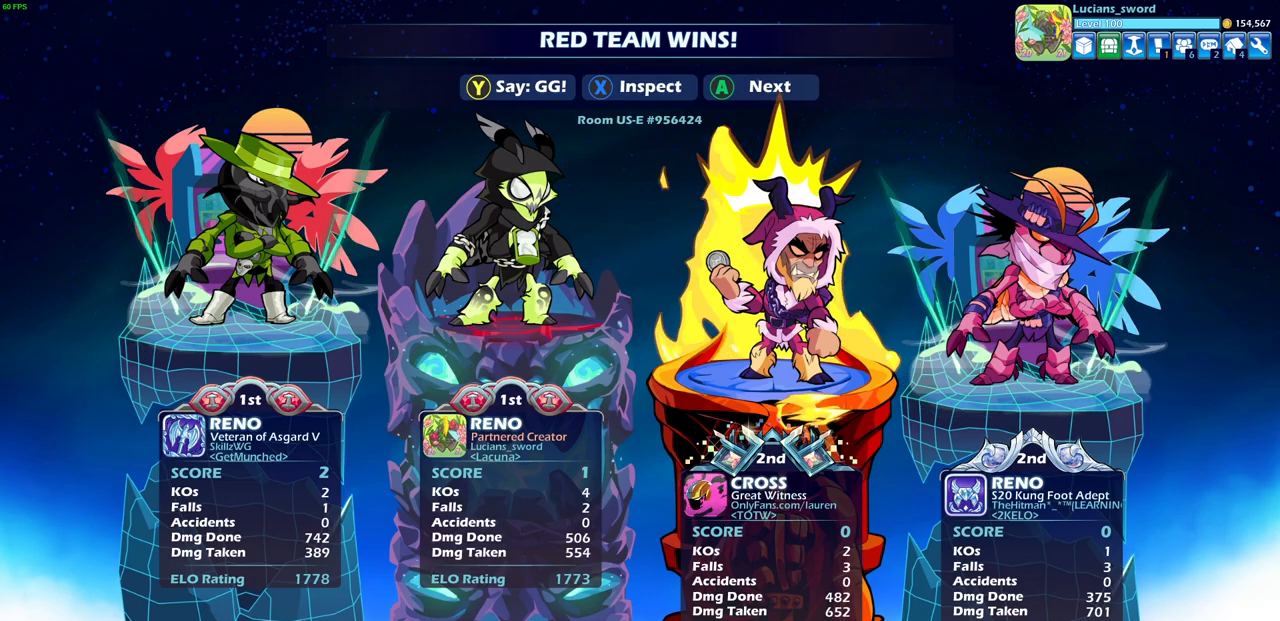
{"buttons": ["TRIANGLE"], "left_stick": "center", "right_stick": "center", "events": [[283, "TRIANGLE", "down"], [367, "TRIANGLE", "up"], [483, "TRIANGLE", "down"]]}
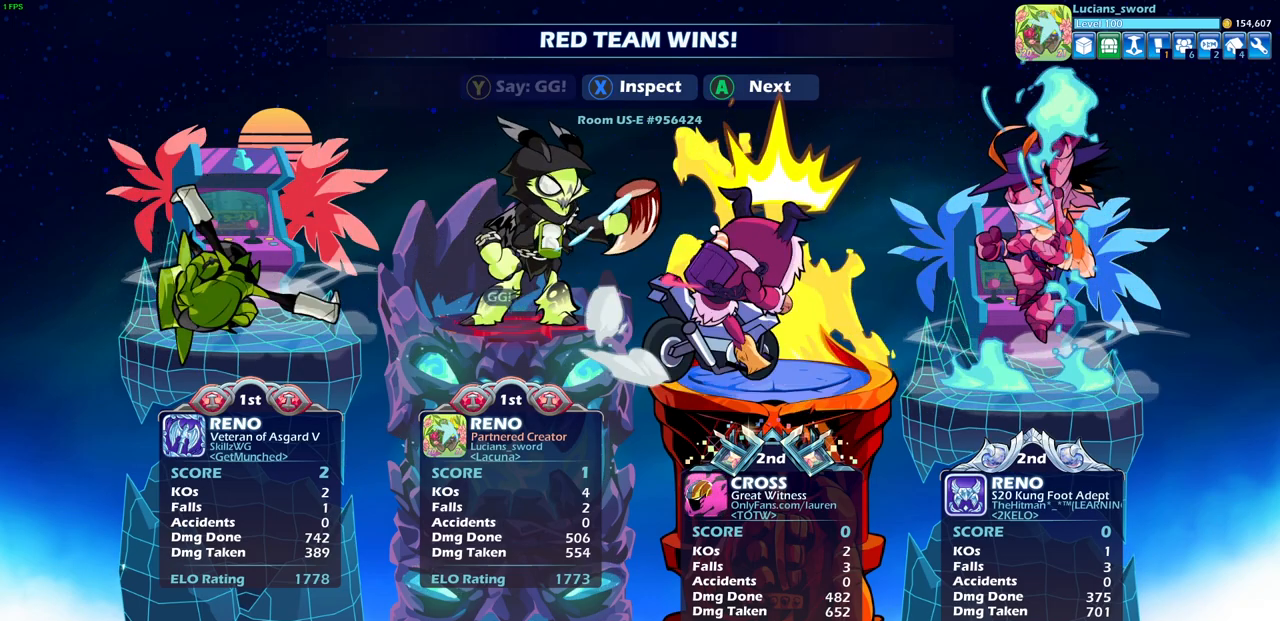
{"buttons": [], "left_stick": "center", "right_stick": "center", "events": [[67, "TRIANGLE", "up"], [117, "TRIANGLE", "down"], [200, "TRIANGLE", "up"], [283, "TRIANGLE", "down"], [350, "TRIANGLE", "up"]]}
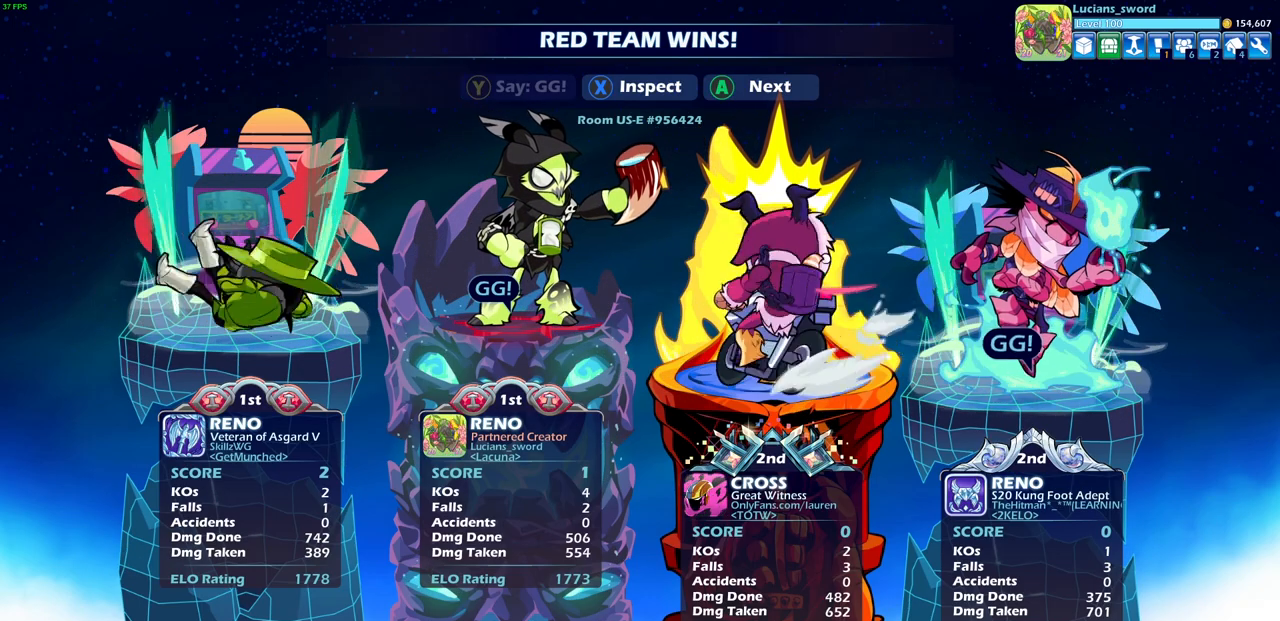
{"buttons": [], "left_stick": "center", "right_stick": "center", "events": []}
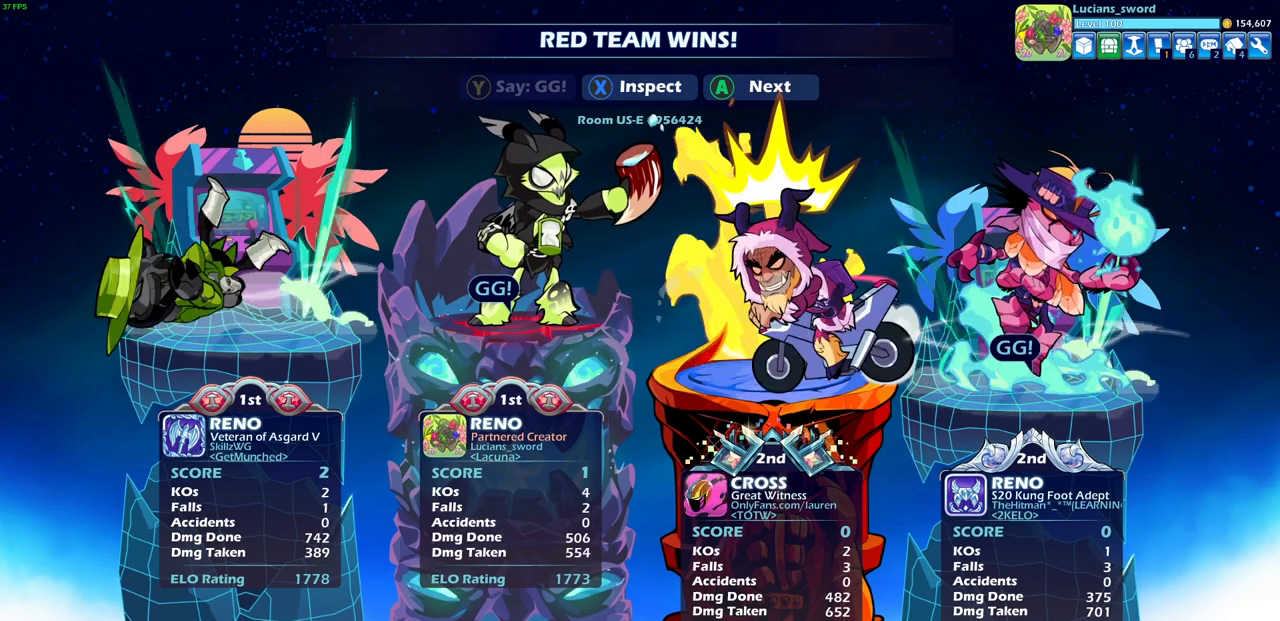
{"buttons": [], "left_stick": "center", "right_stick": "center", "events": []}
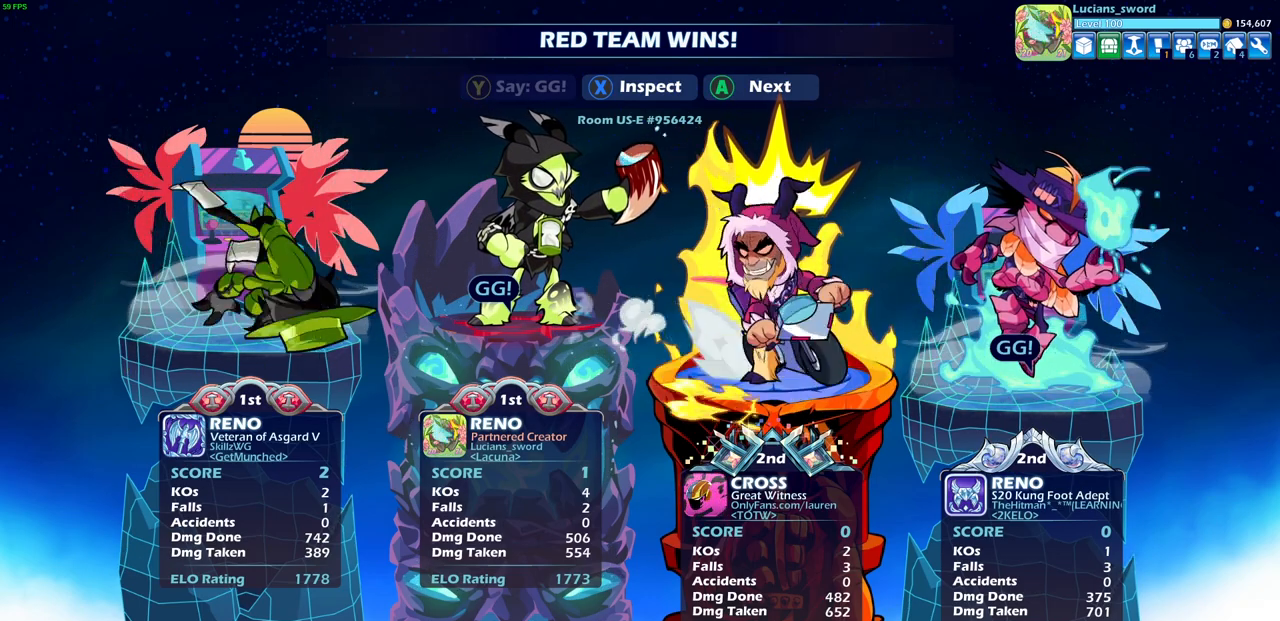
{"buttons": [], "left_stick": "center", "right_stick": "center", "events": []}
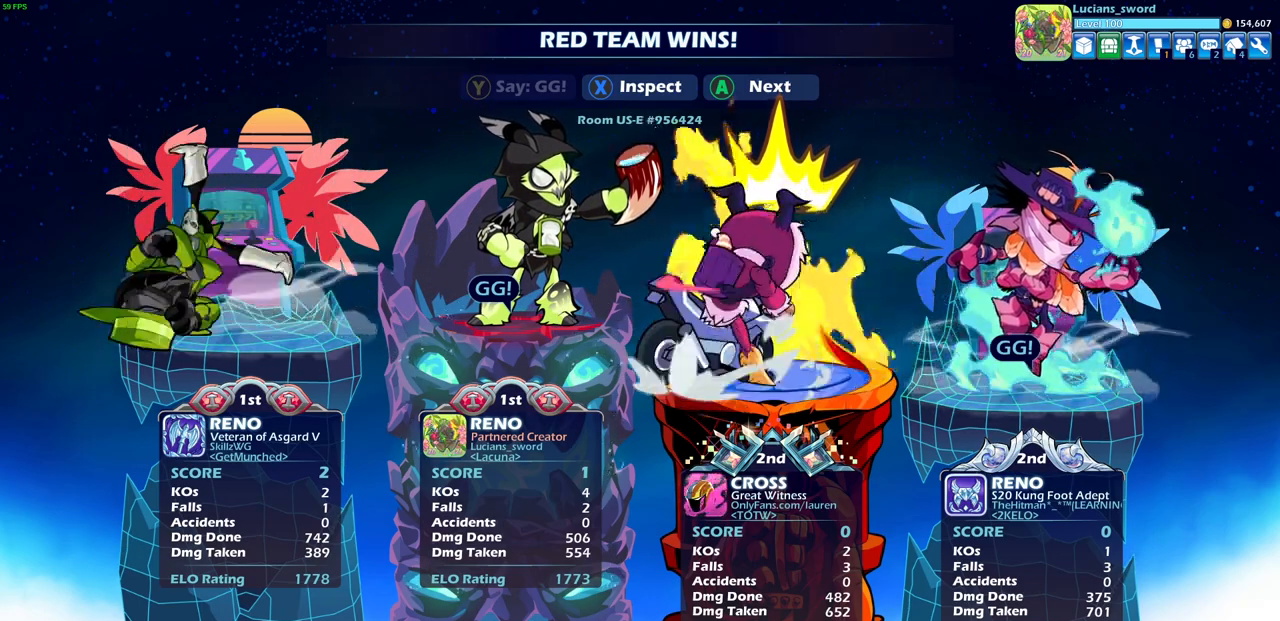
{"buttons": ["CROSS"], "left_stick": "center", "right_stick": "center", "events": [[233, "right_stick", "up-right"], [283, "CROSS", "down"], [333, "CROSS", "up"], [367, "right_stick", "center"], [500, "CROSS", "down"]]}
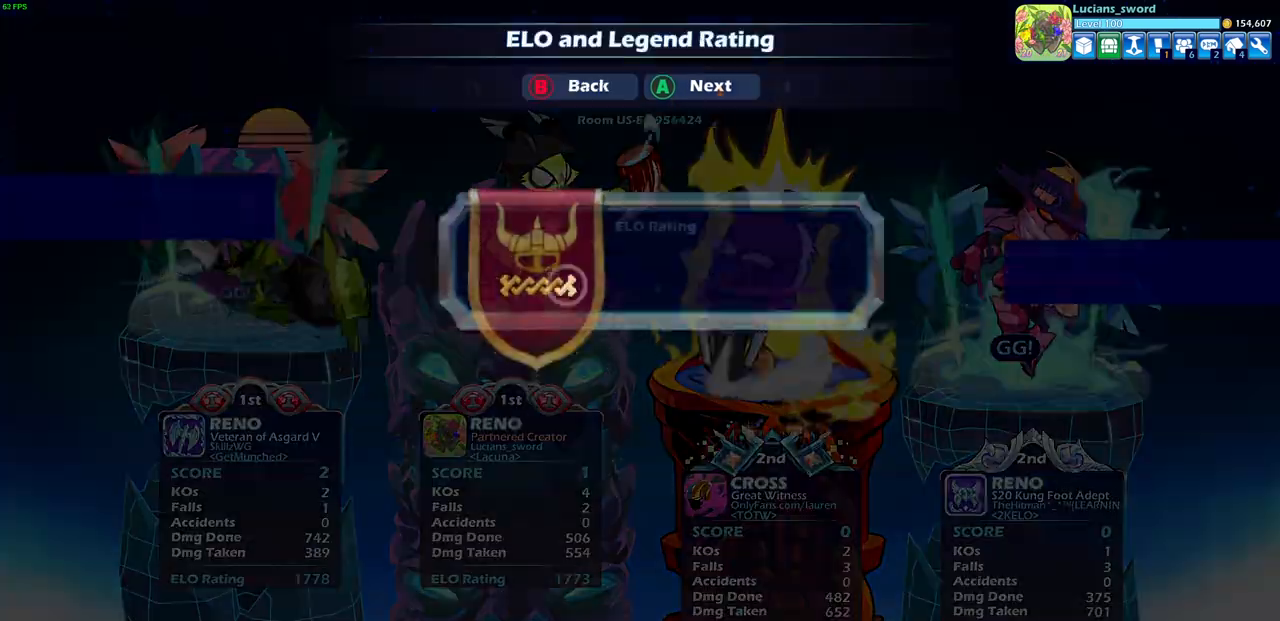
{"buttons": [], "left_stick": "center", "right_stick": "center", "events": [[83, "CROSS", "up"]]}
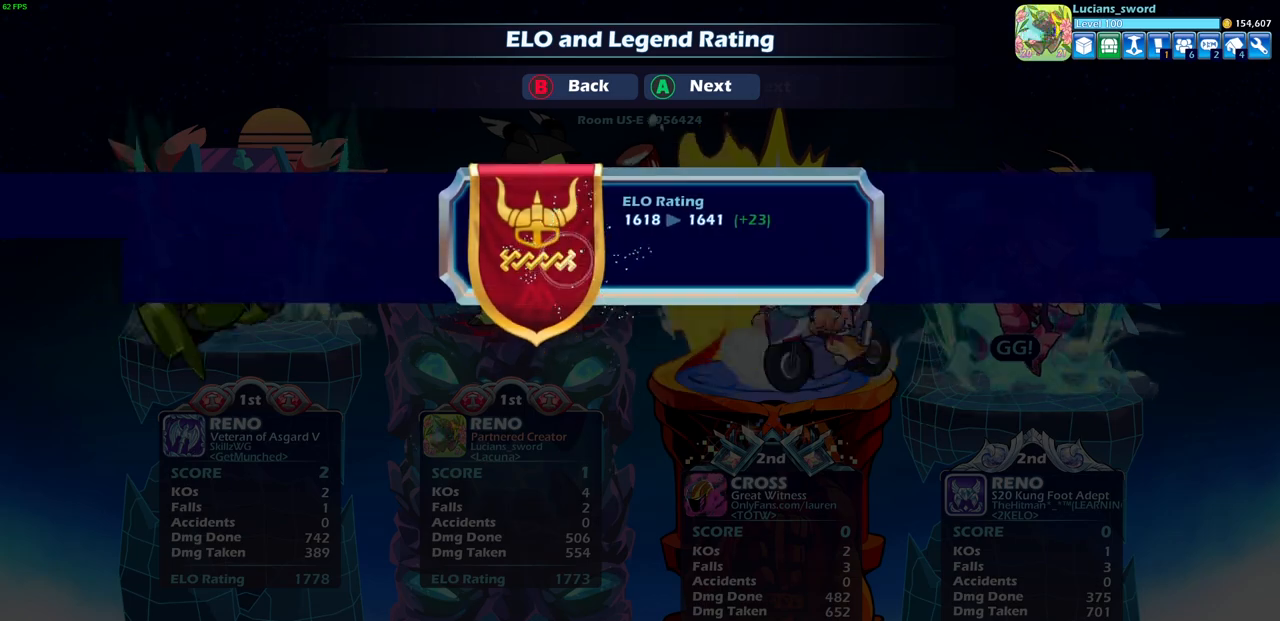
{"buttons": [], "left_stick": "center", "right_stick": "center", "events": []}
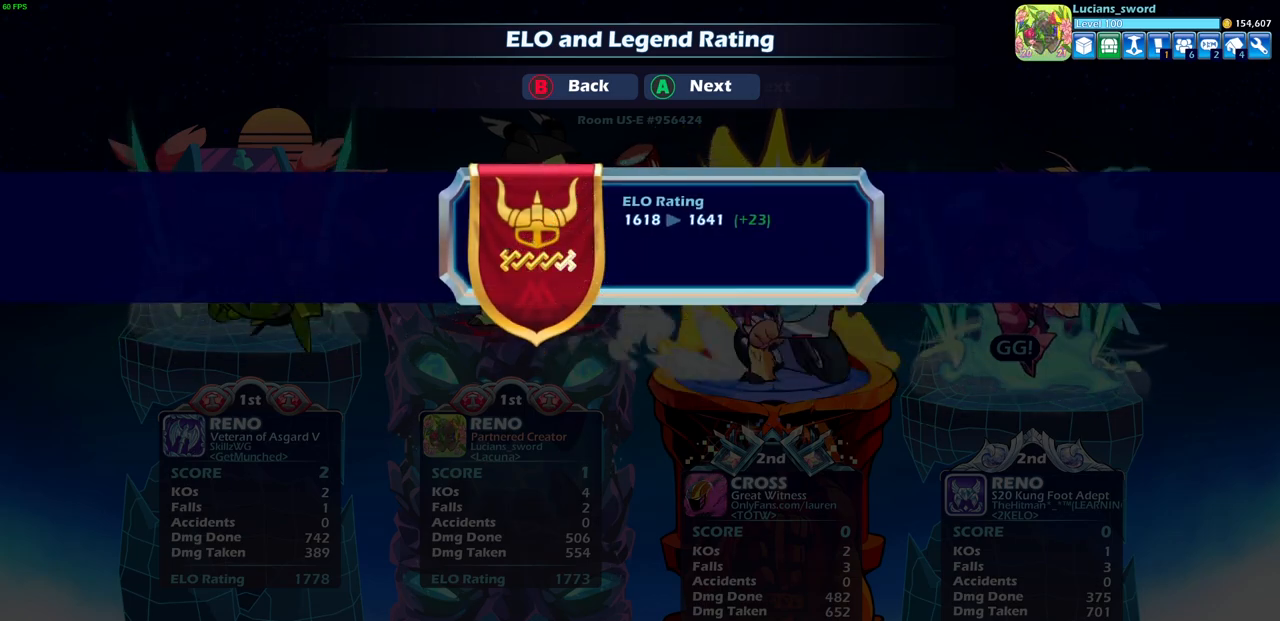
{"buttons": ["CROSS"], "left_stick": "center", "right_stick": "center", "events": [[367, "CROSS", "down"]]}